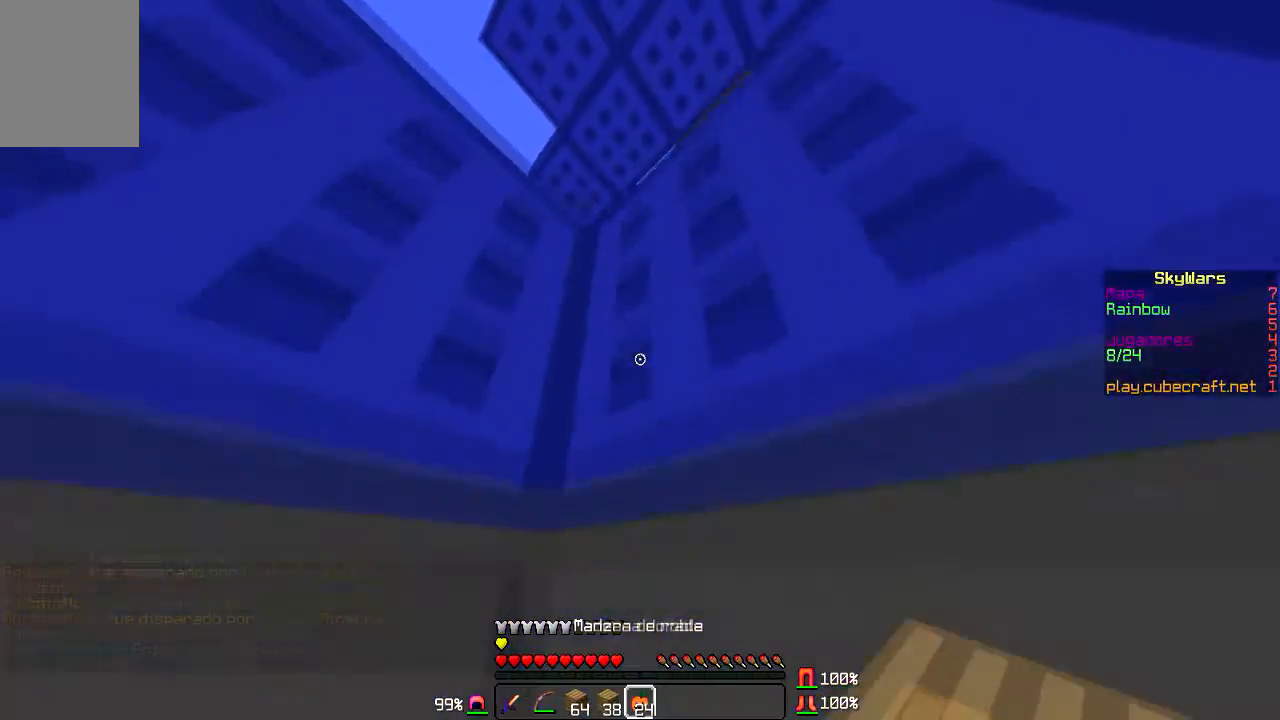
Gameplay with keyboard and mouse; each line is a JSON object with the keys and mouse buttons held at the frame after it. "events" lists presses ("down") and releases ("up") of "a", "d", "s", "w", "mouse_left" and "mouse_right" between this image and that frame as [ms after this image, input, new state], when the widget could be followed in between. "mouse_left", "mouse_right" = the "left", "right" buttons of the "mouse" list. No other keys are recorded. Fast repeated clicks can show as one long hold. Mouse movement is not recorded.
{"keys": [], "mouse": [], "events": [[167, "a", "down"], [434, "a", "up"]]}
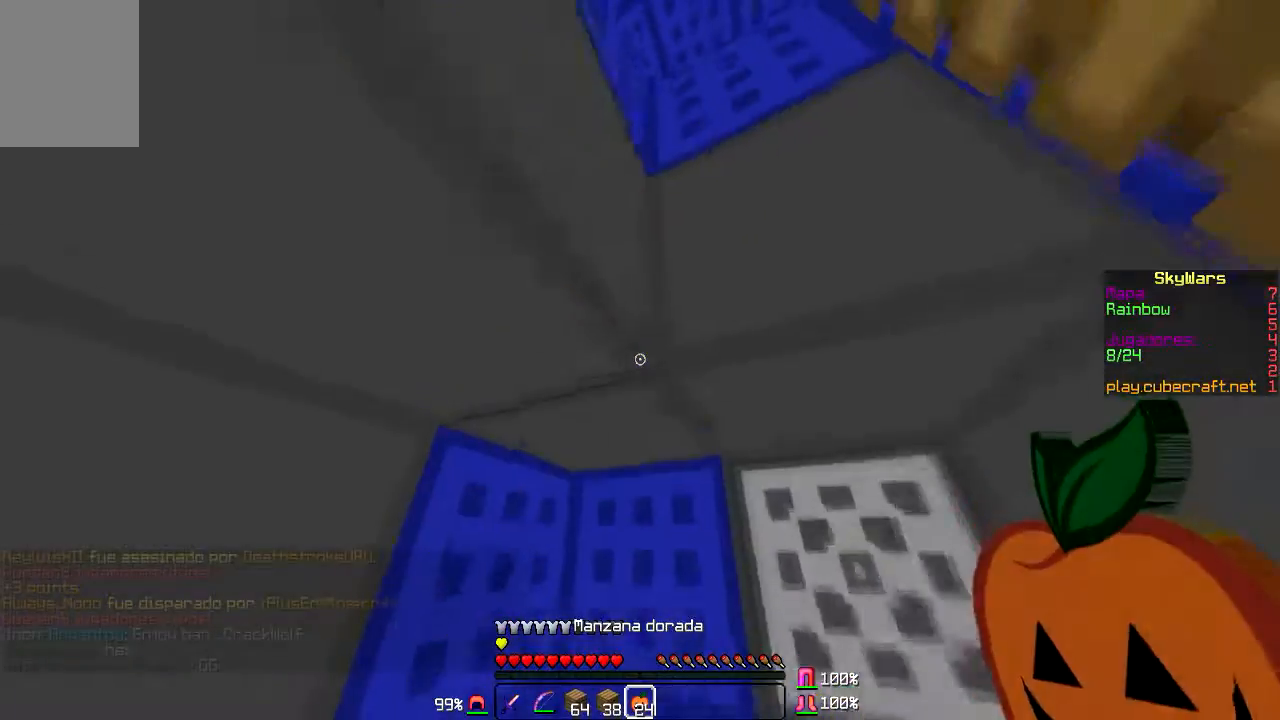
{"keys": ["a"], "mouse": ["right"], "events": [[167, "a", "down"], [234, "mouse_right", "down"]]}
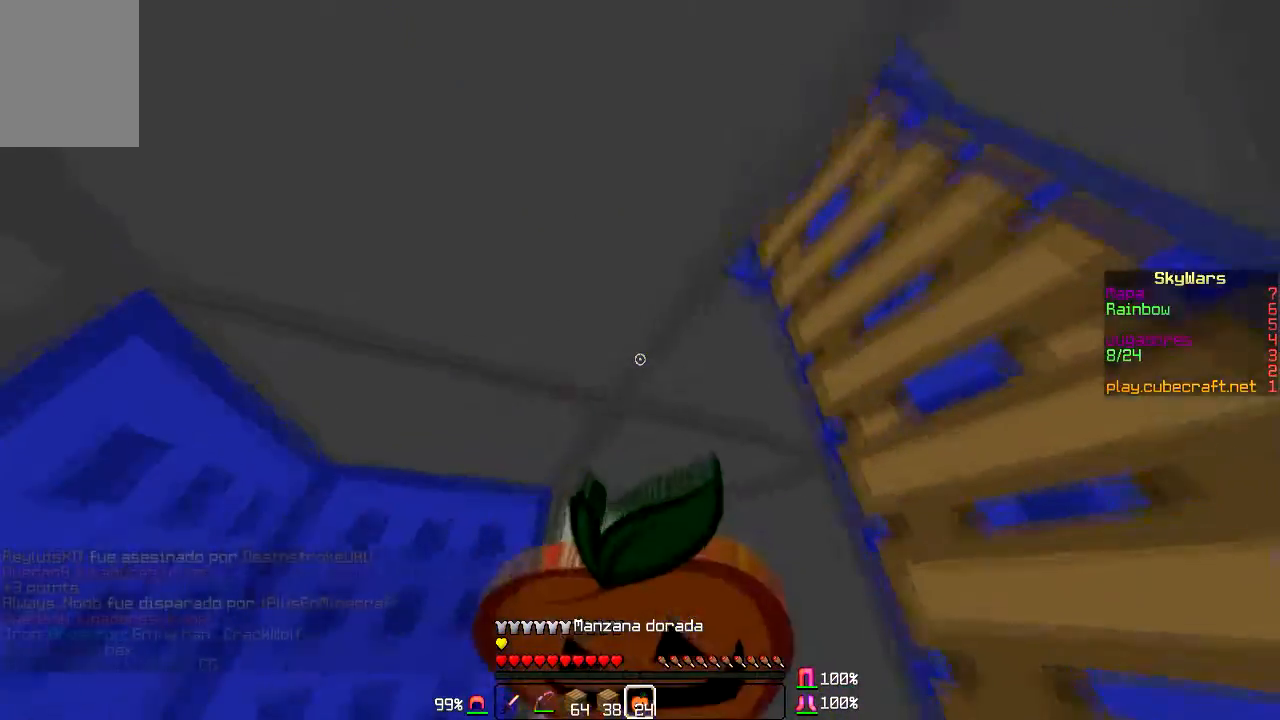
{"keys": ["a"], "mouse": ["right"], "events": []}
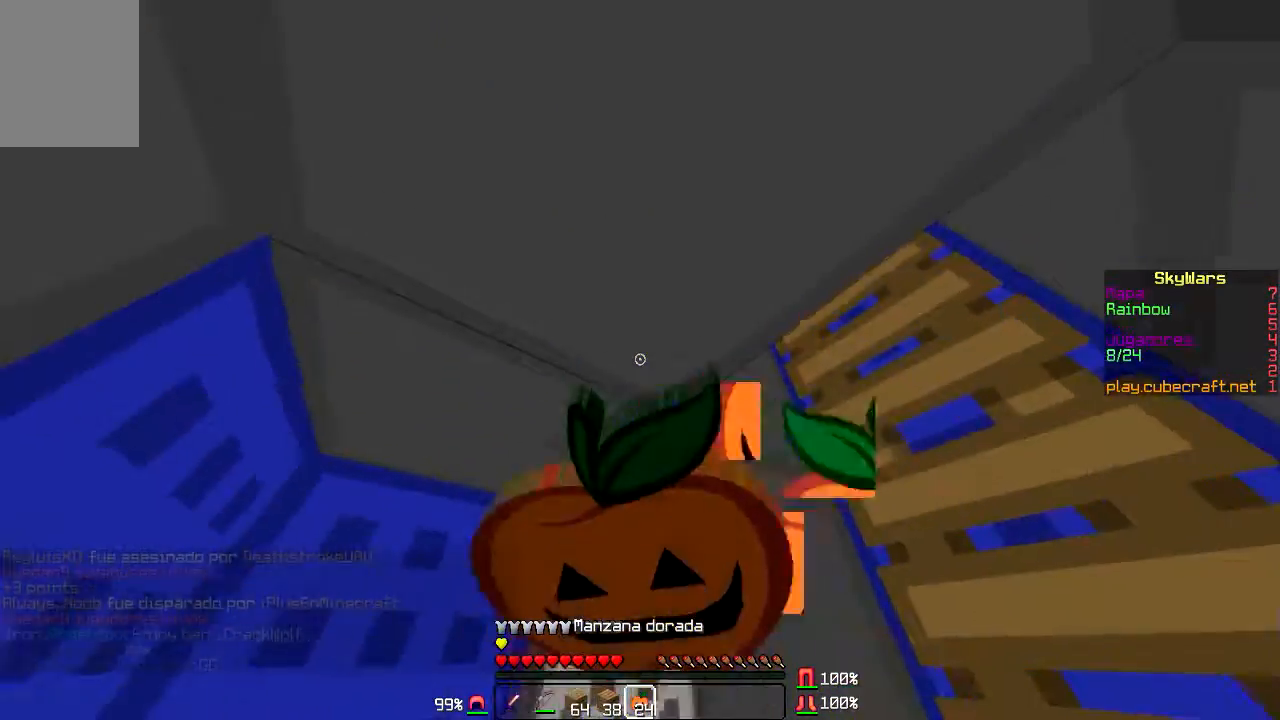
{"keys": [], "mouse": ["right"], "events": [[67, "s", "down"], [301, "a", "up"], [401, "s", "up"]]}
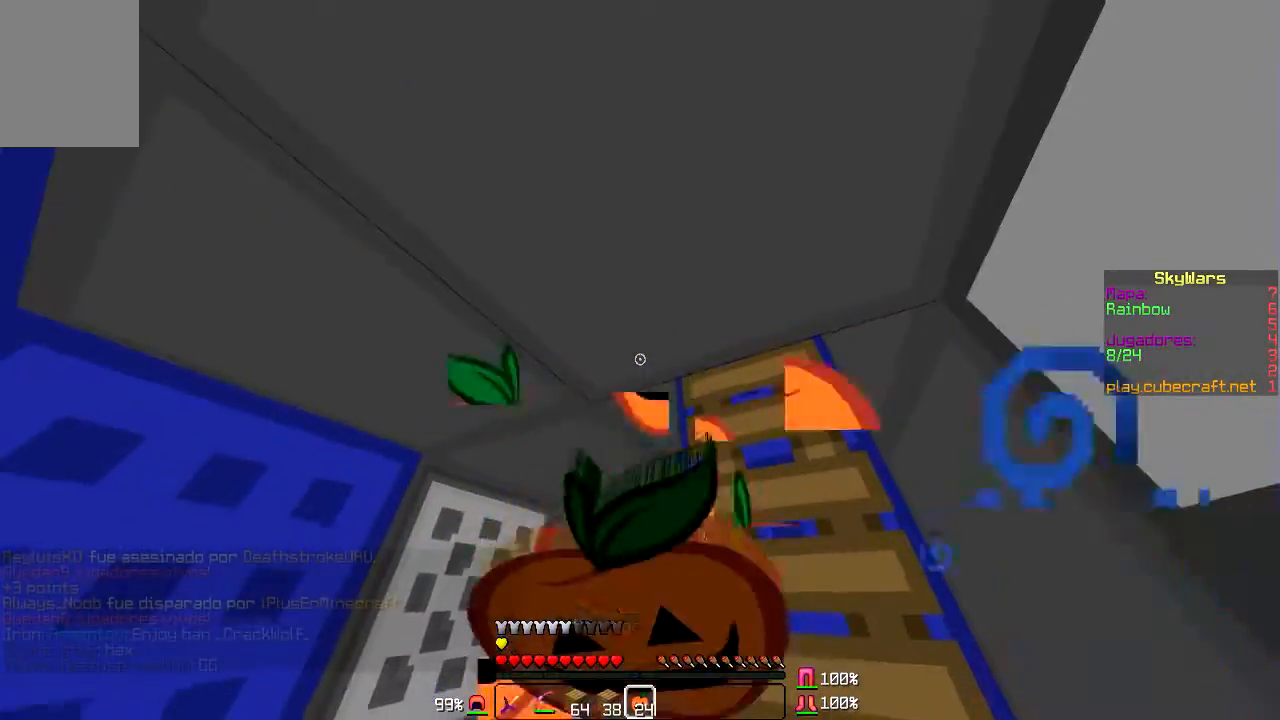
{"keys": ["d"], "mouse": ["right"], "events": [[67, "d", "down"], [233, "d", "up"], [434, "d", "down"]]}
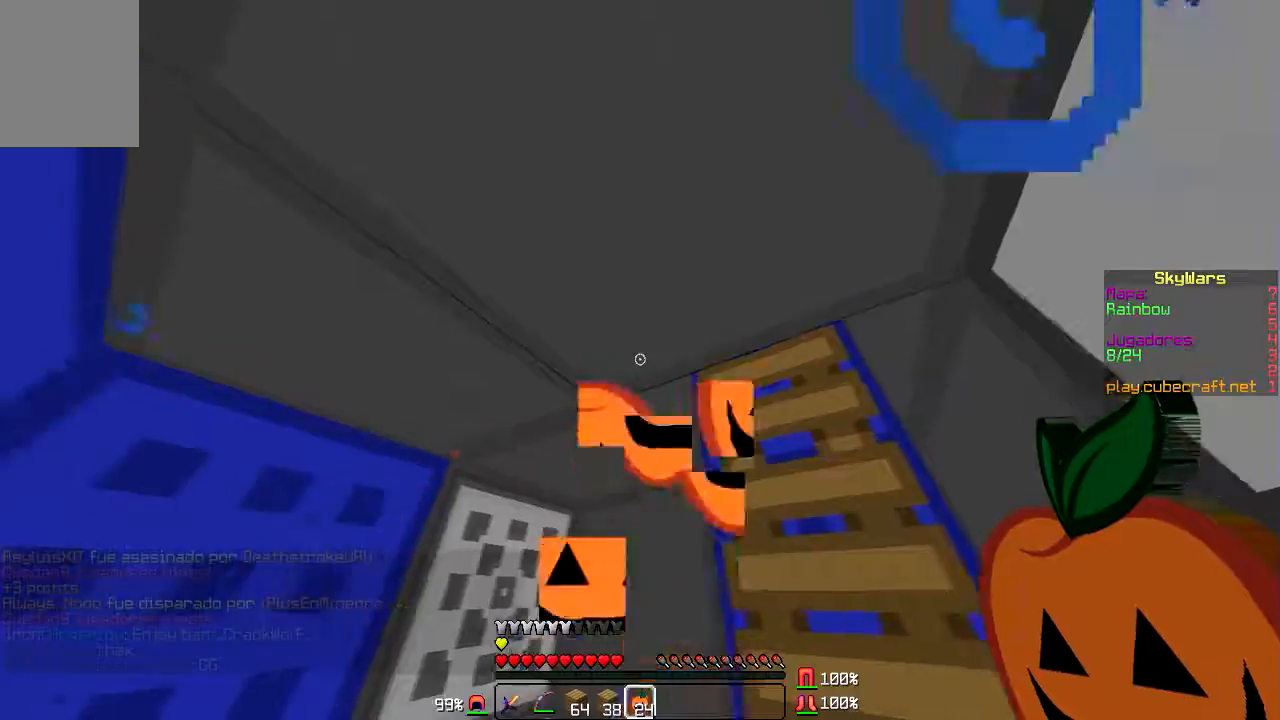
{"keys": ["d", "w"], "mouse": [], "events": [[267, "mouse_right", "up"], [401, "w", "down"]]}
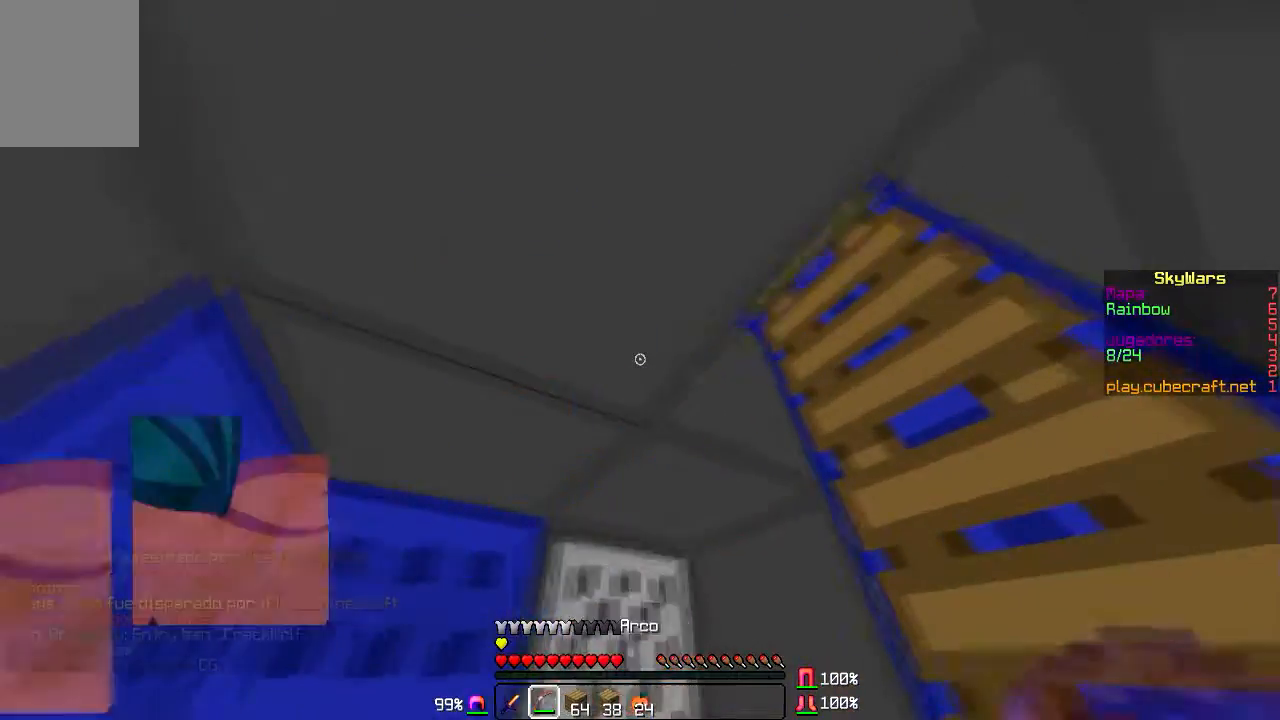
{"keys": ["w"], "mouse": [], "events": [[267, "d", "up"]]}
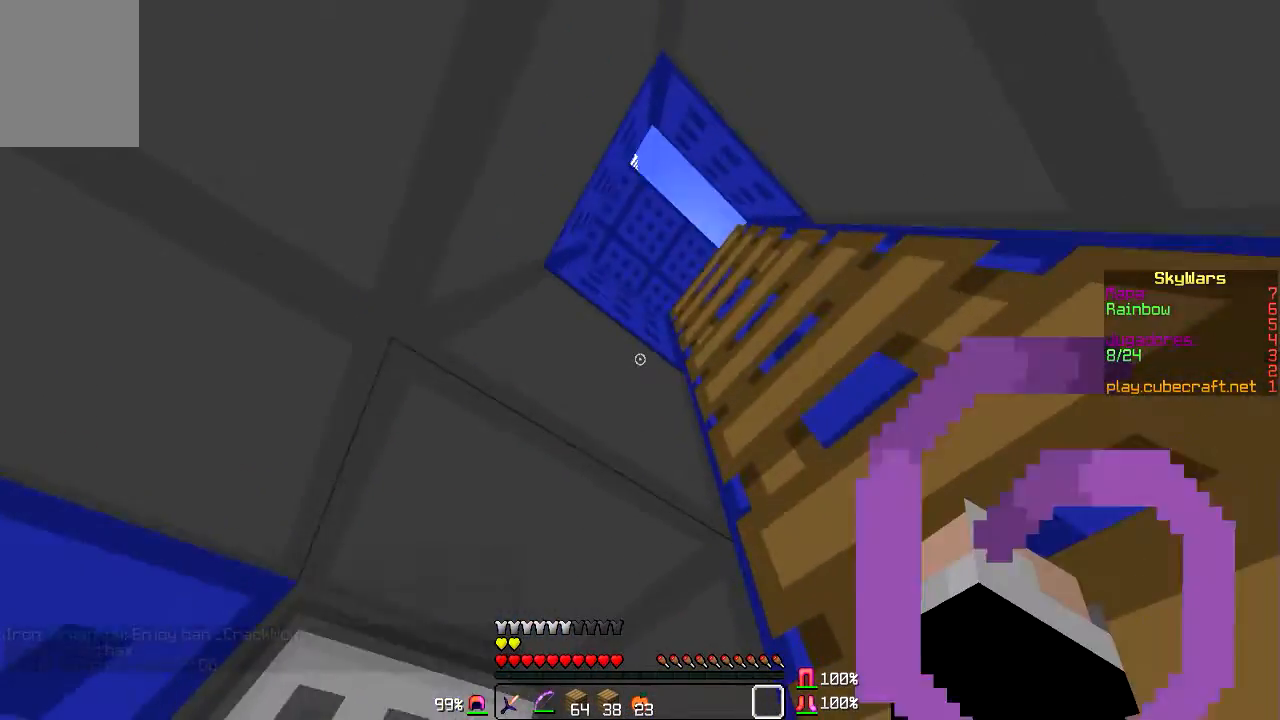
{"keys": ["d", "w"], "mouse": [], "events": [[34, "d", "down"]]}
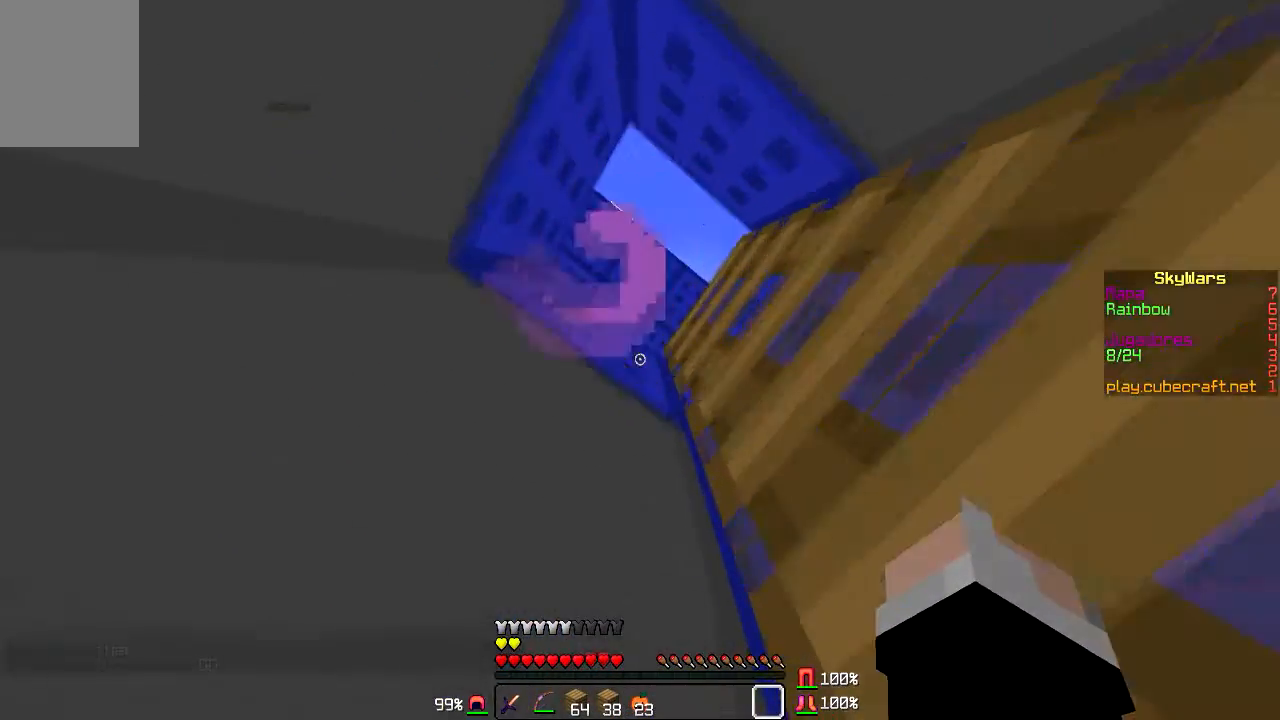
{"keys": ["d"], "mouse": [], "events": [[233, "w", "up"]]}
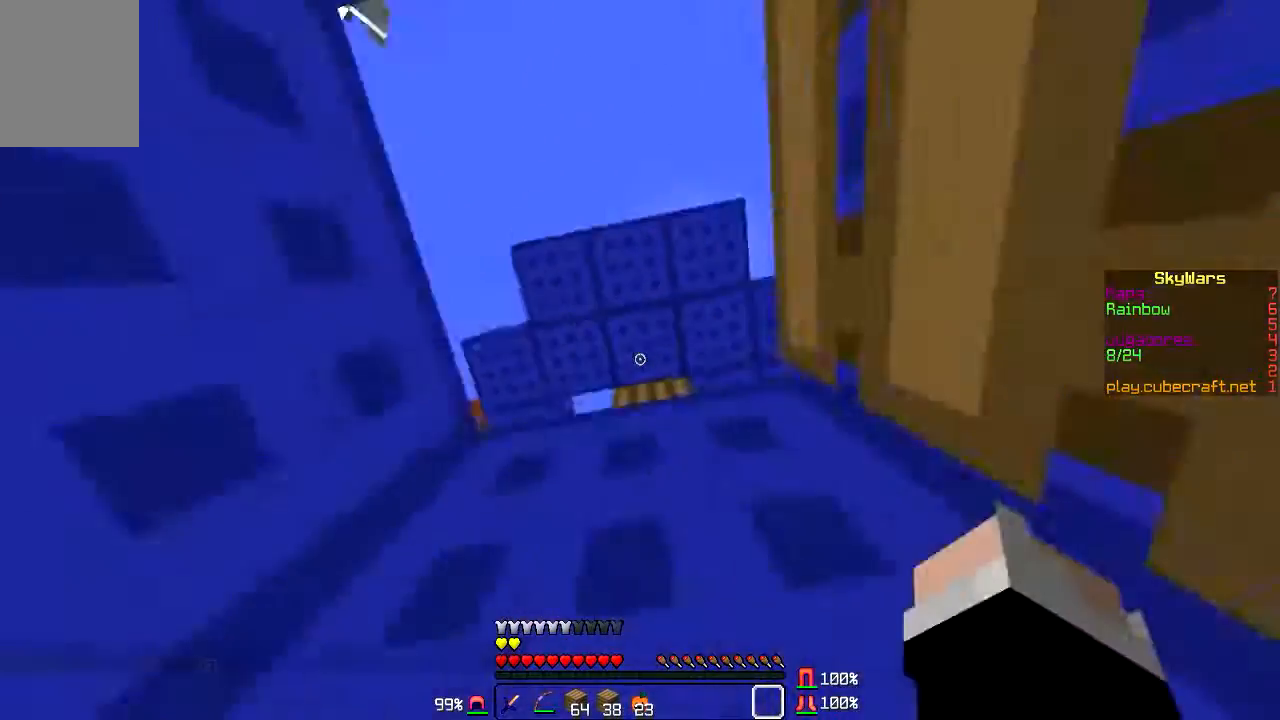
{"keys": [], "mouse": [], "events": [[234, "d", "up"]]}
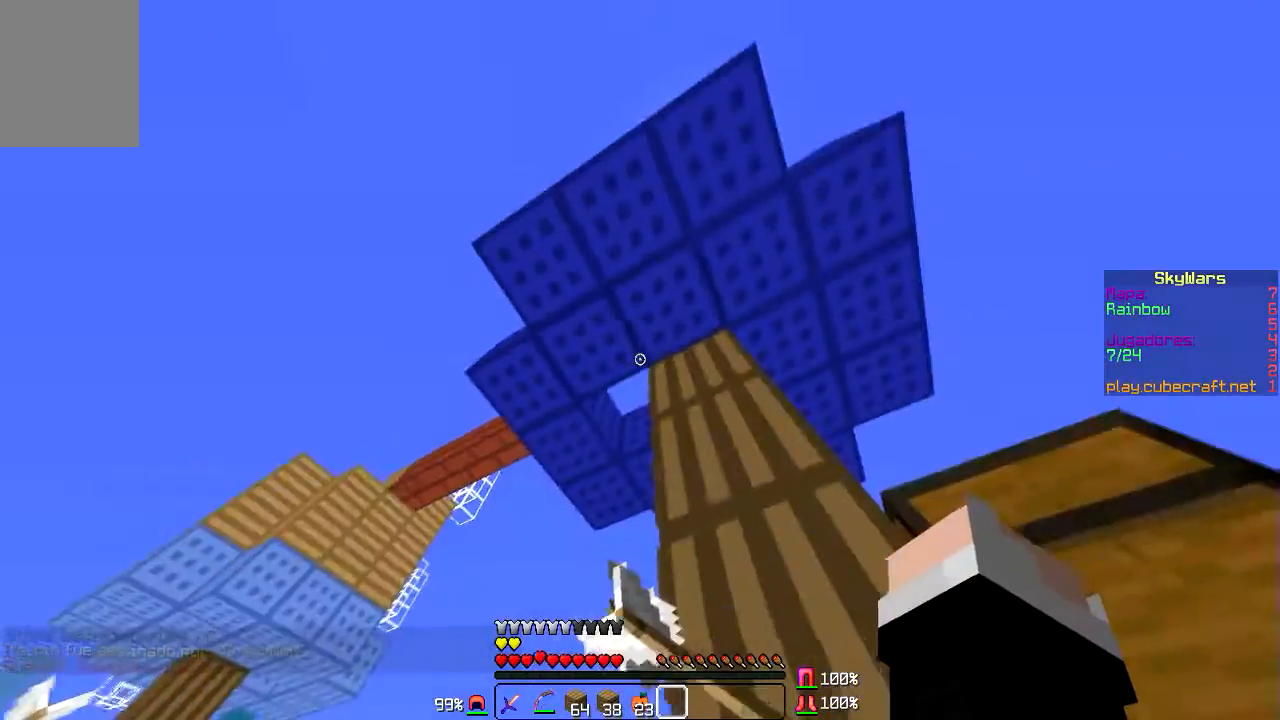
{"keys": [], "mouse": [], "events": []}
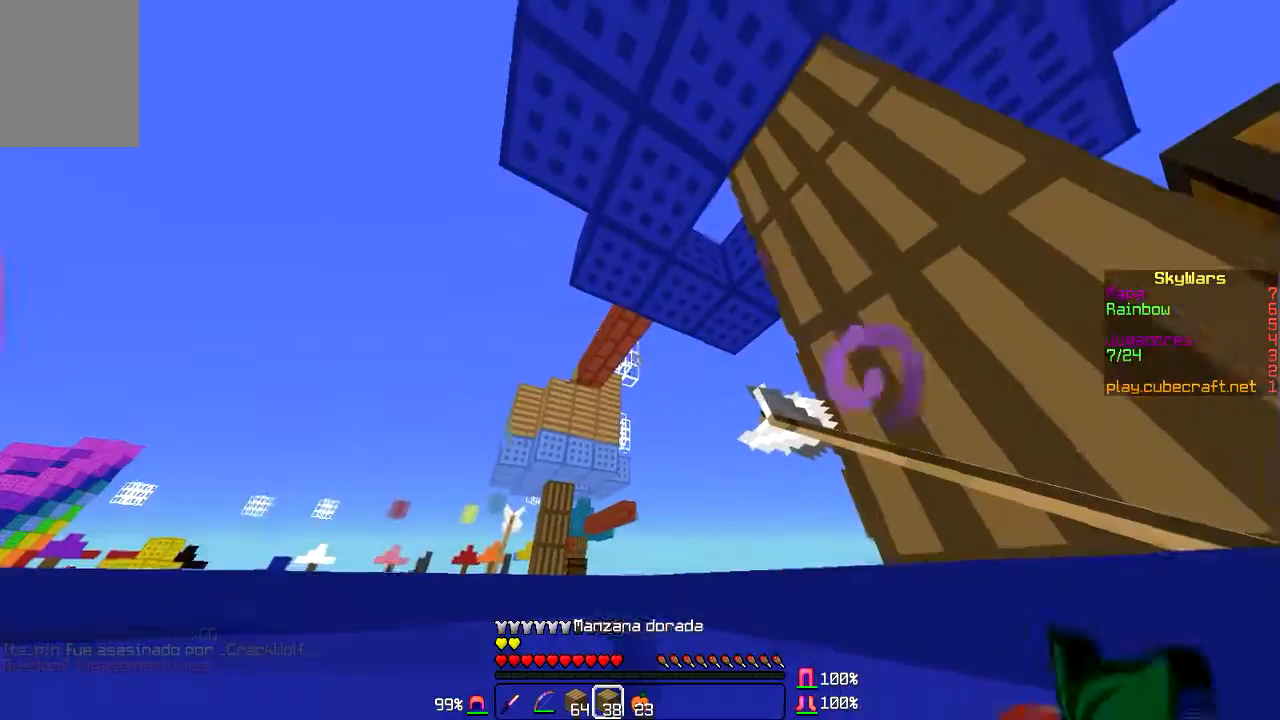
{"keys": ["a"], "mouse": [], "events": [[334, "a", "down"]]}
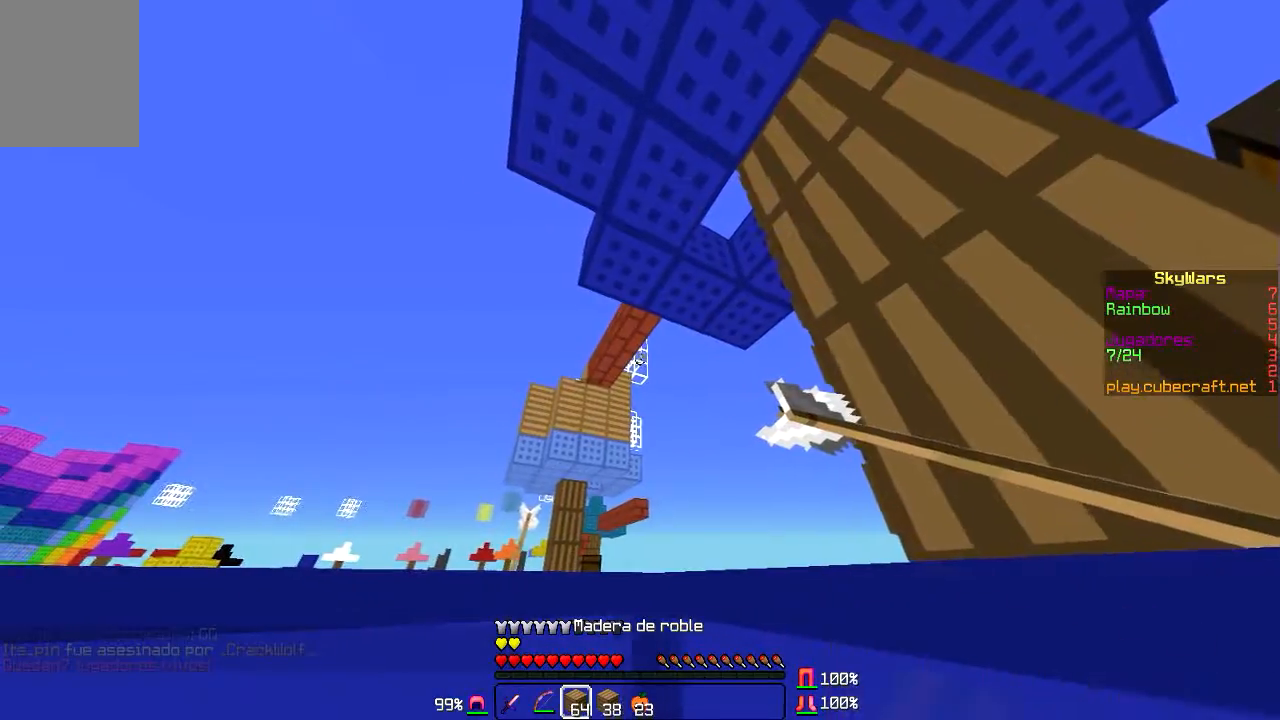
{"keys": ["a"], "mouse": [], "events": []}
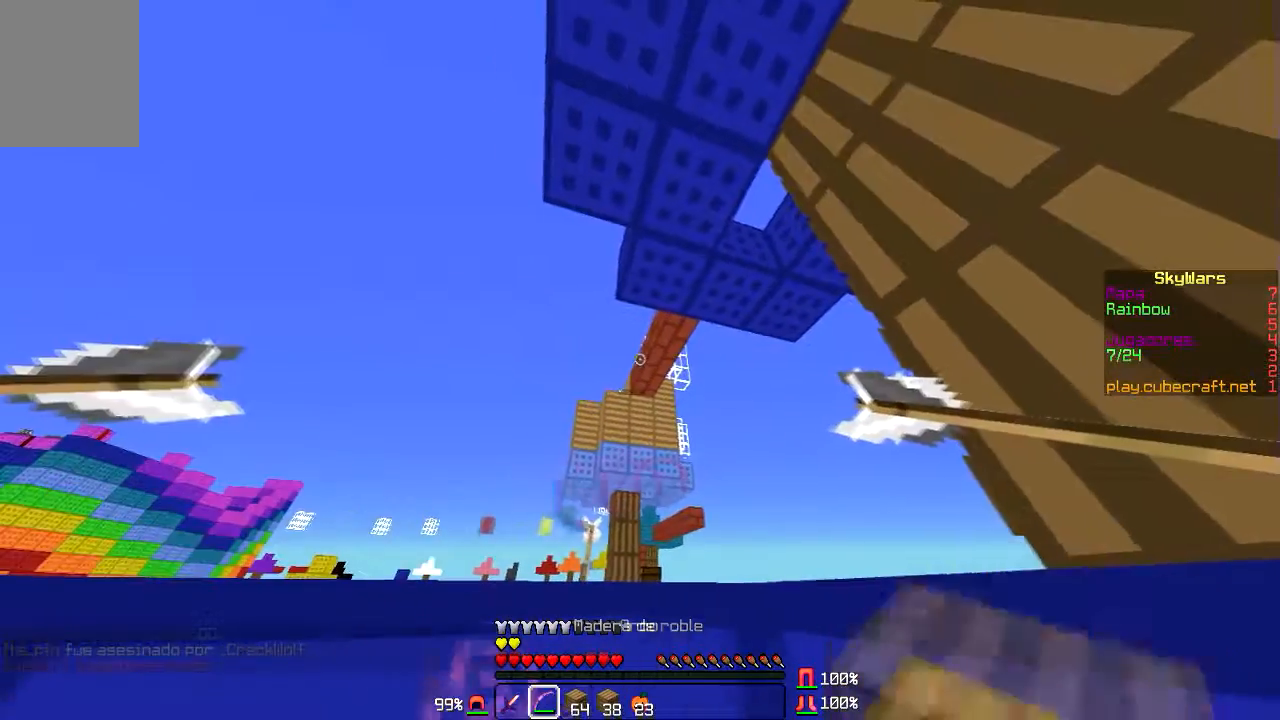
{"keys": [], "mouse": ["left", "right"], "events": [[134, "a", "up"], [301, "mouse_left", "down"], [301, "mouse_right", "down"]]}
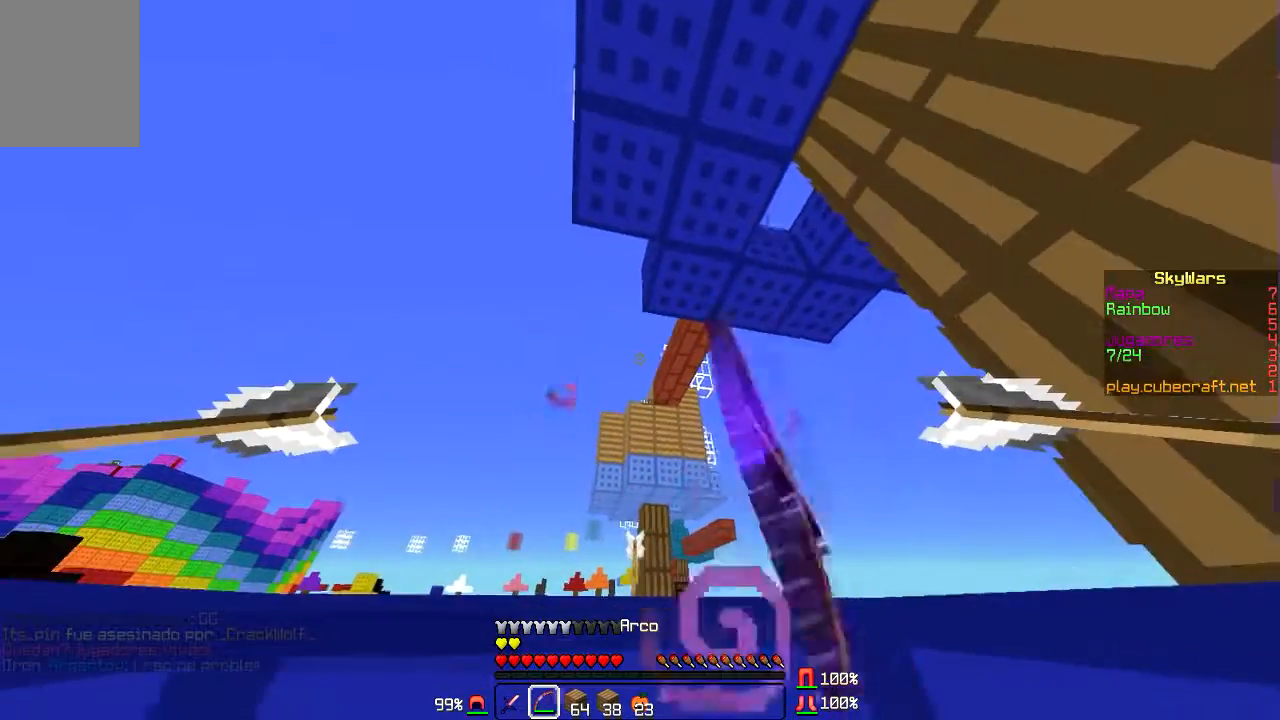
{"keys": [], "mouse": ["left", "right"], "events": []}
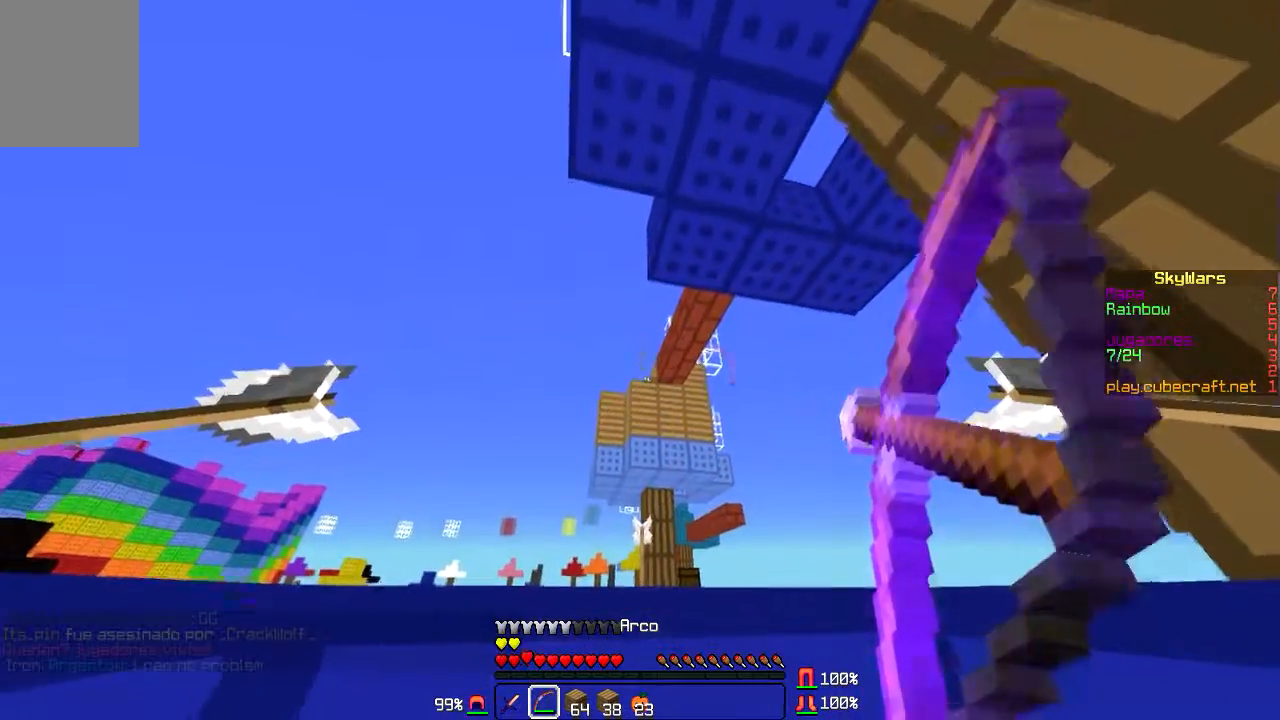
{"keys": [], "mouse": [], "events": [[167, "mouse_left", "up"], [201, "mouse_right", "up"]]}
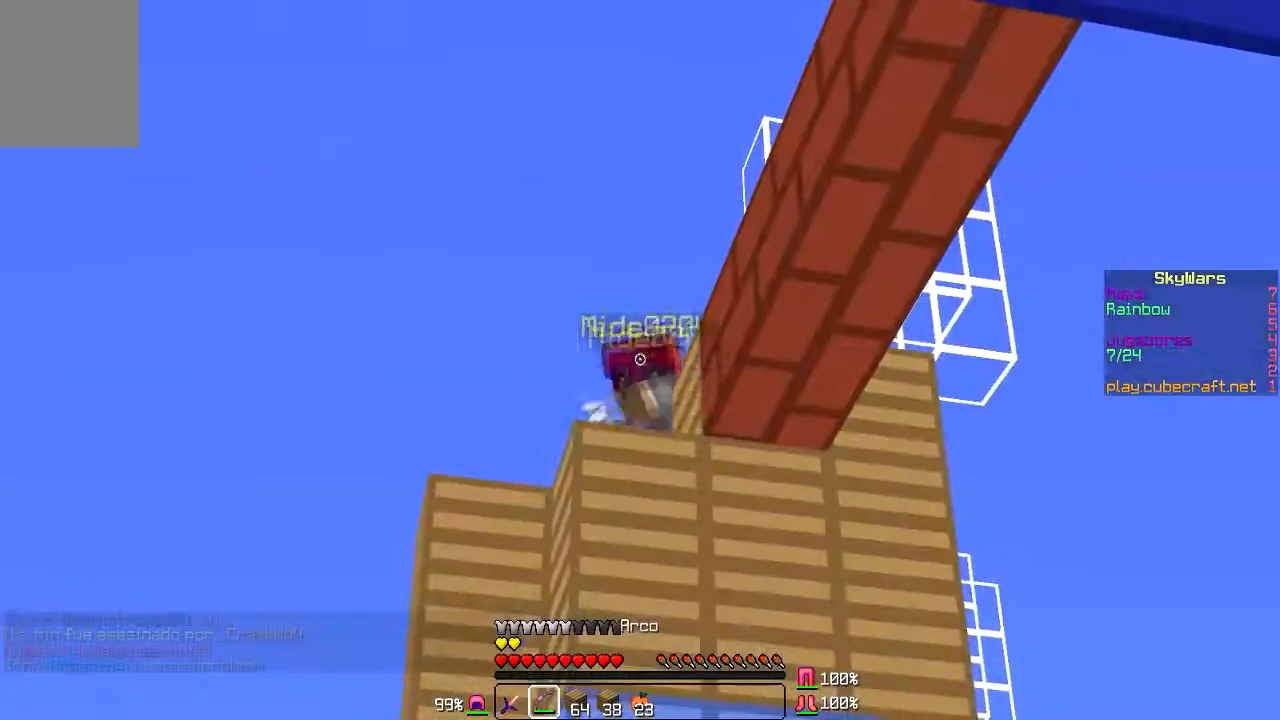
{"keys": [], "mouse": [], "events": []}
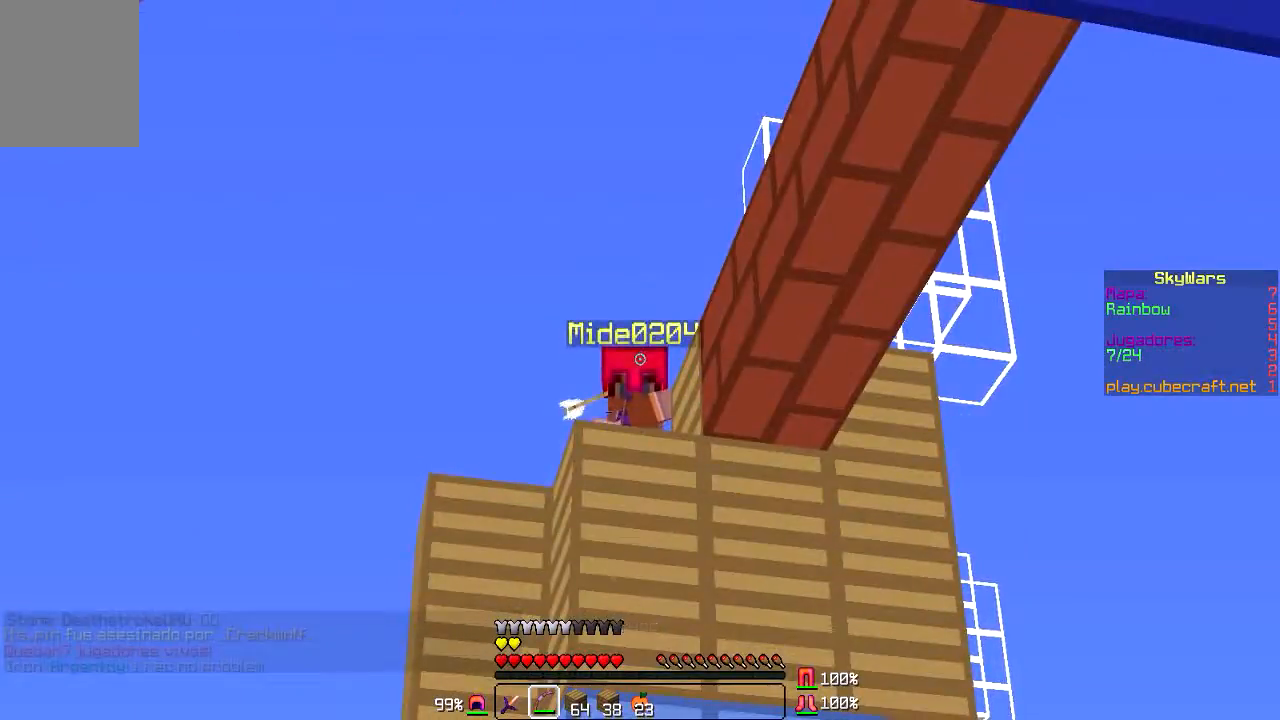
{"keys": [], "mouse": [], "events": []}
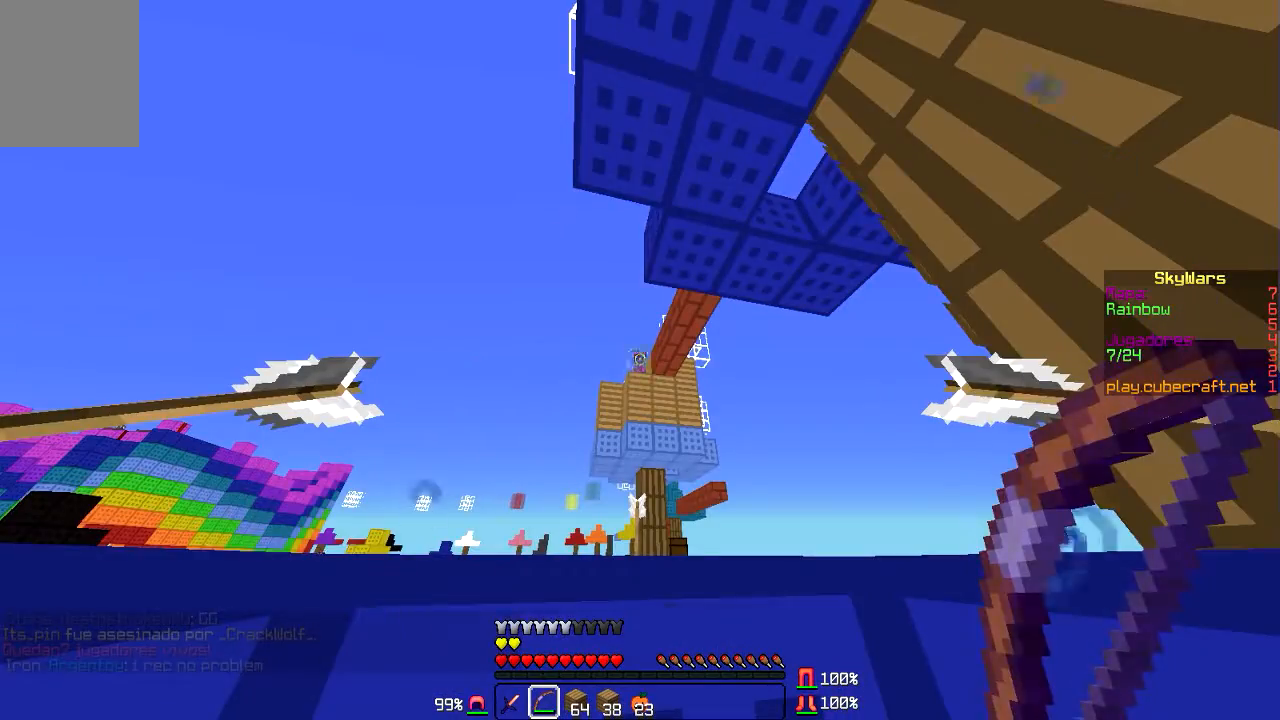
{"keys": [], "mouse": [], "events": []}
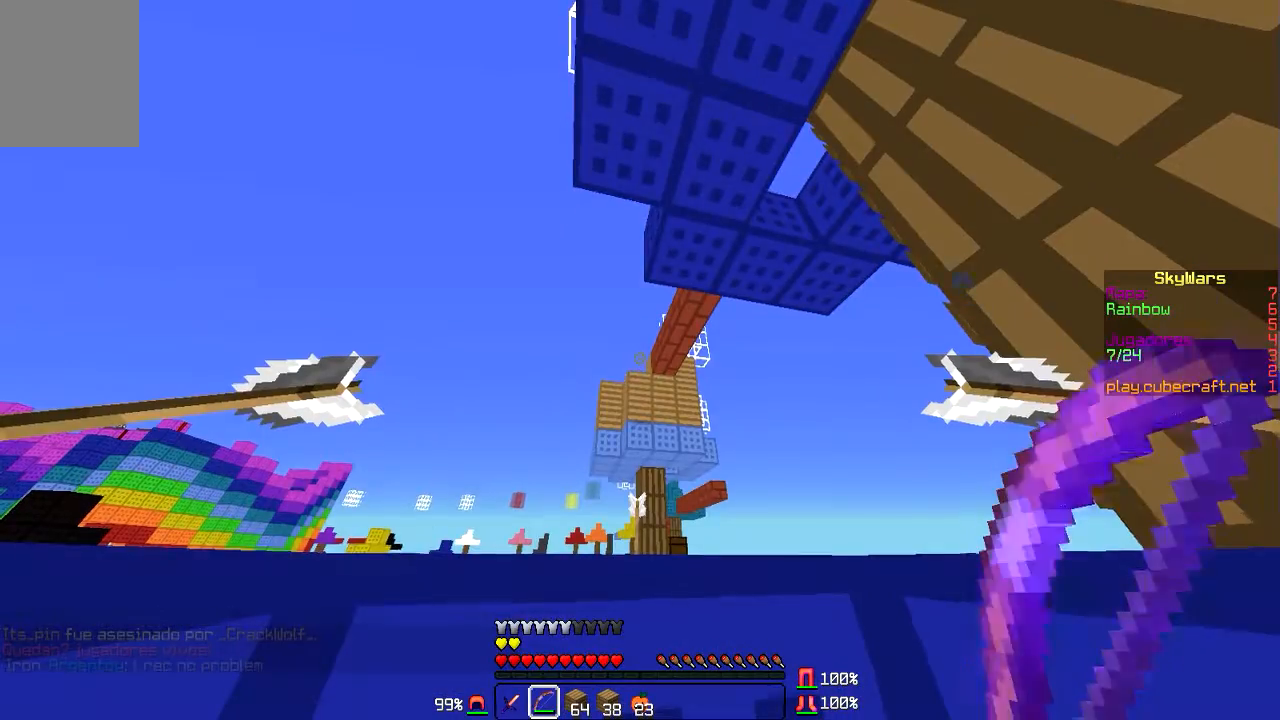
{"keys": [], "mouse": [], "events": []}
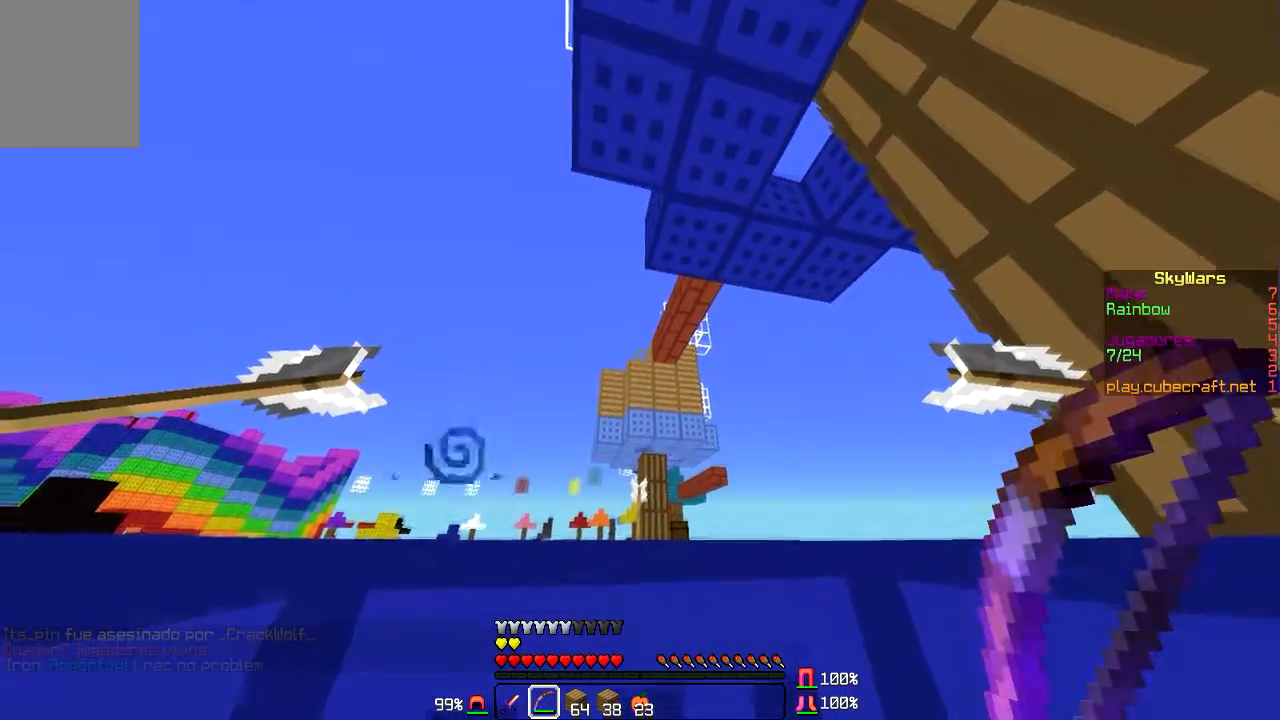
{"keys": [], "mouse": [], "events": []}
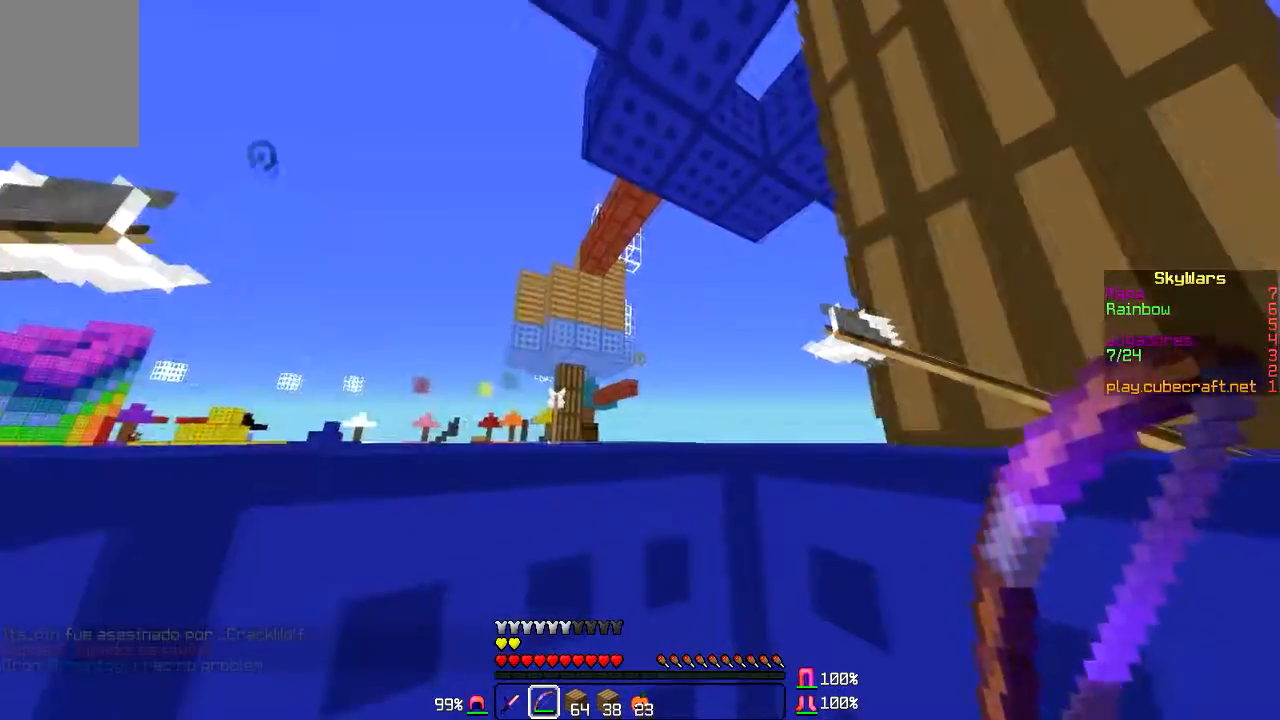
{"keys": ["w"], "mouse": [], "events": [[201, "w", "down"]]}
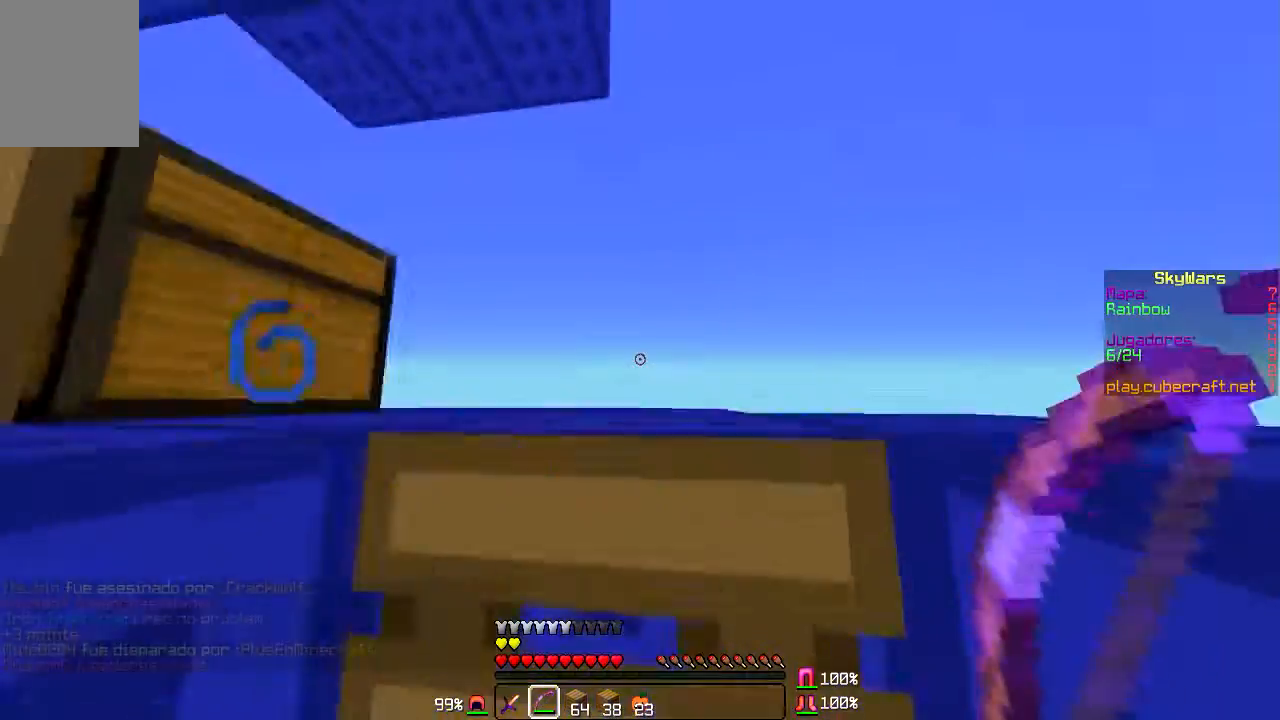
{"keys": ["w"], "mouse": [], "events": []}
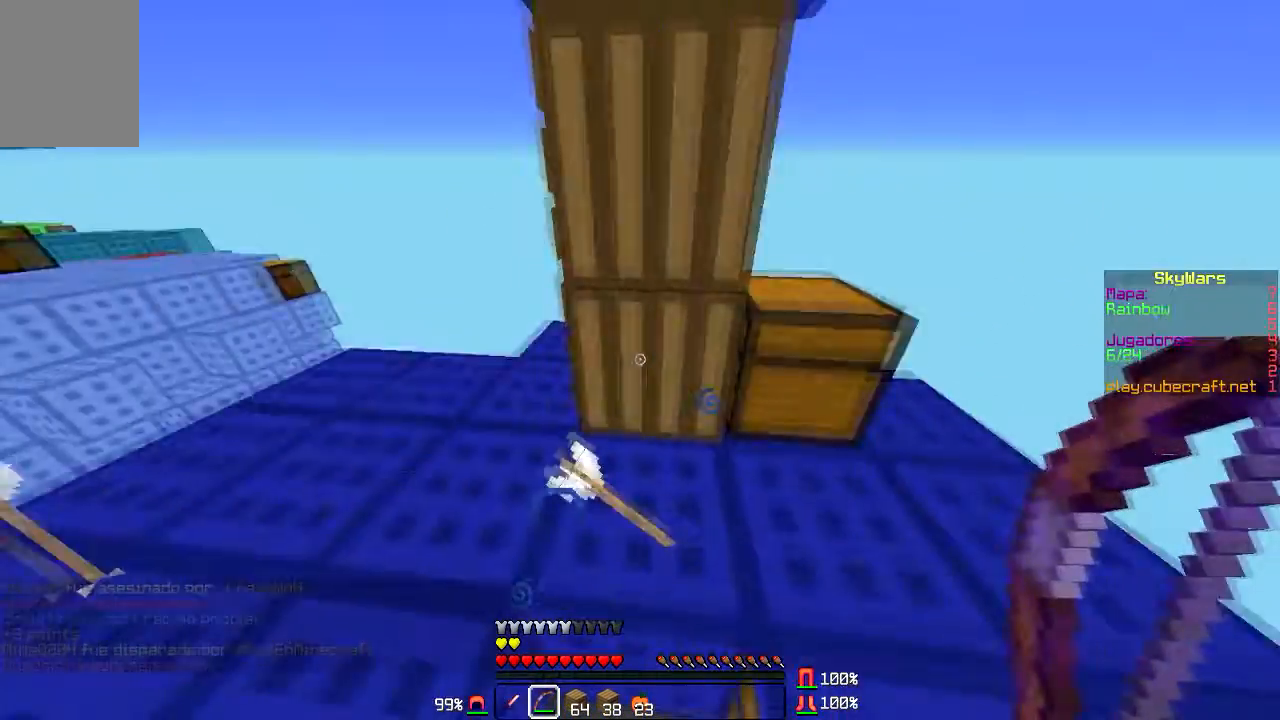
{"keys": ["a", "w"], "mouse": [], "events": [[267, "a", "down"]]}
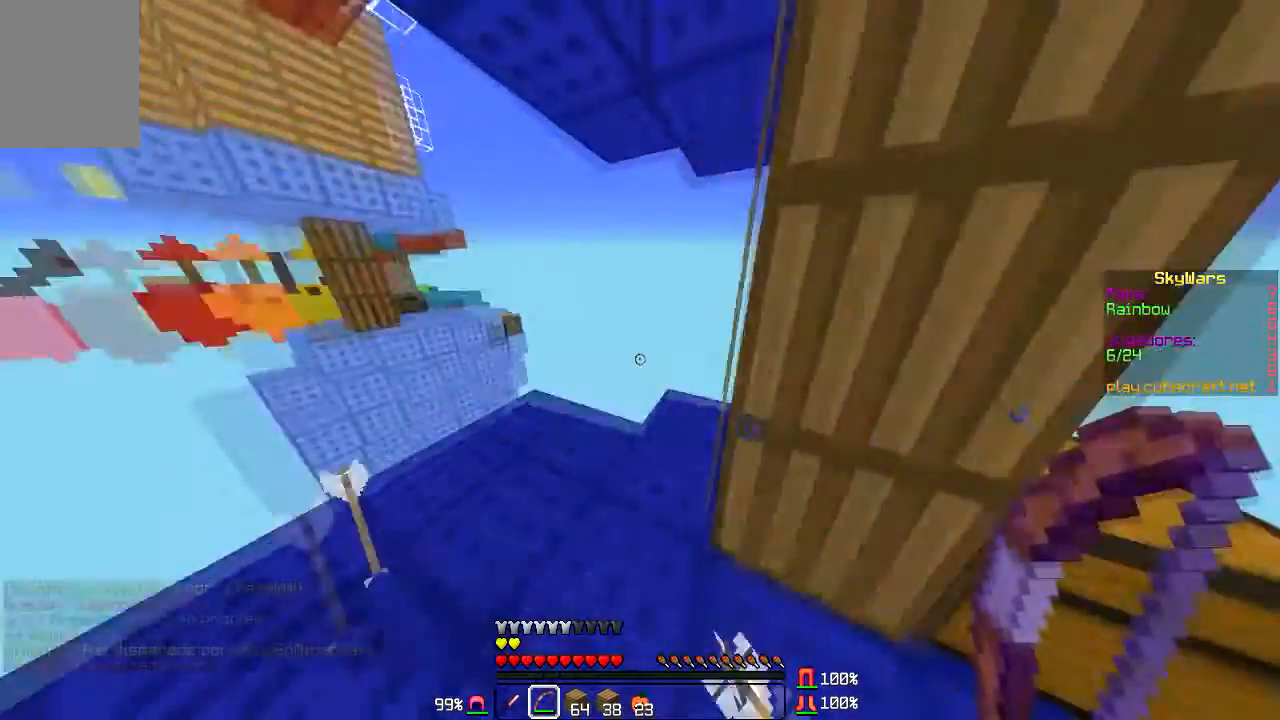
{"keys": ["a"], "mouse": [], "events": [[200, "w", "up"], [267, "a", "up"], [334, "a", "down"]]}
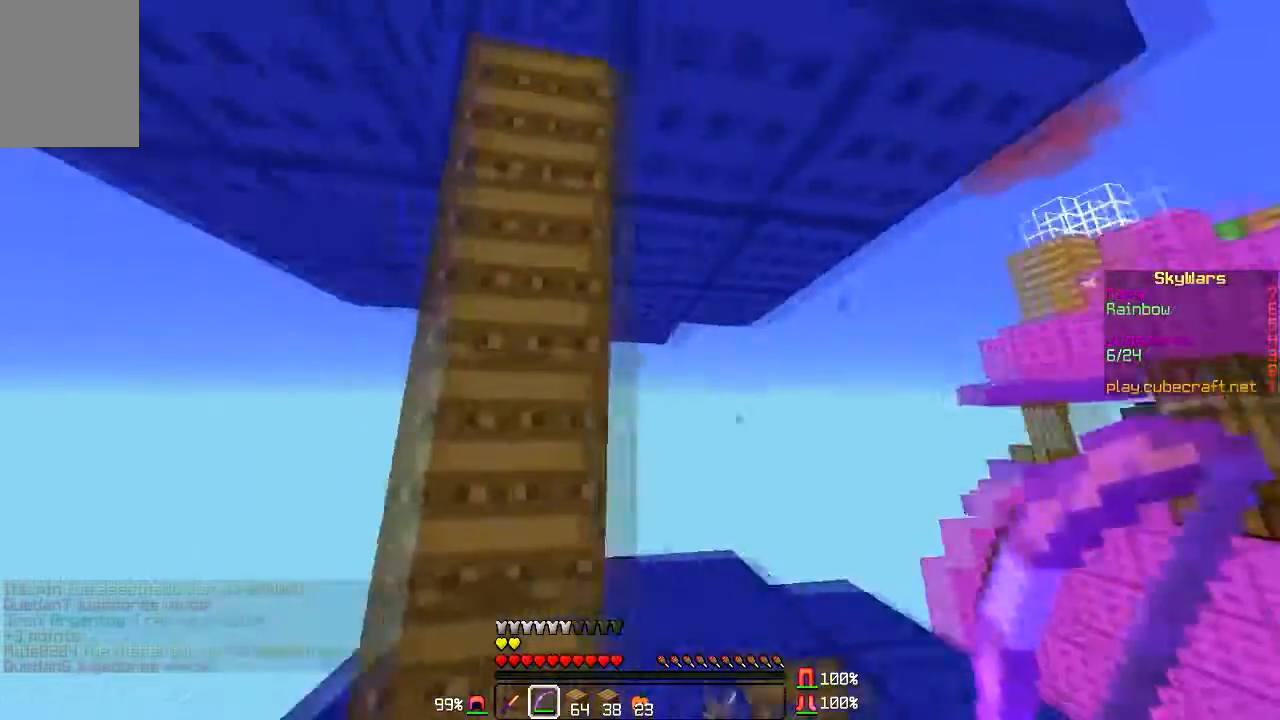
{"keys": ["a", "w"], "mouse": [], "events": [[134, "a", "up"], [134, "w", "down"], [501, "a", "down"]]}
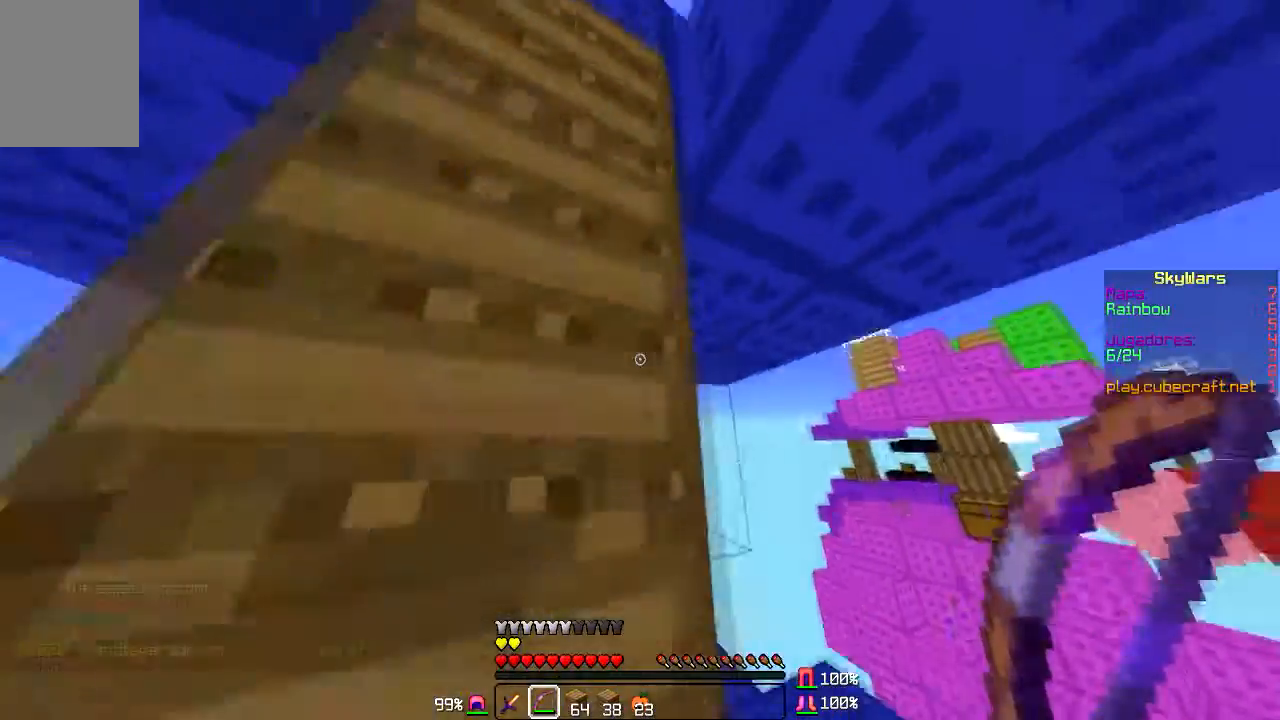
{"keys": ["a", "w"], "mouse": [], "events": []}
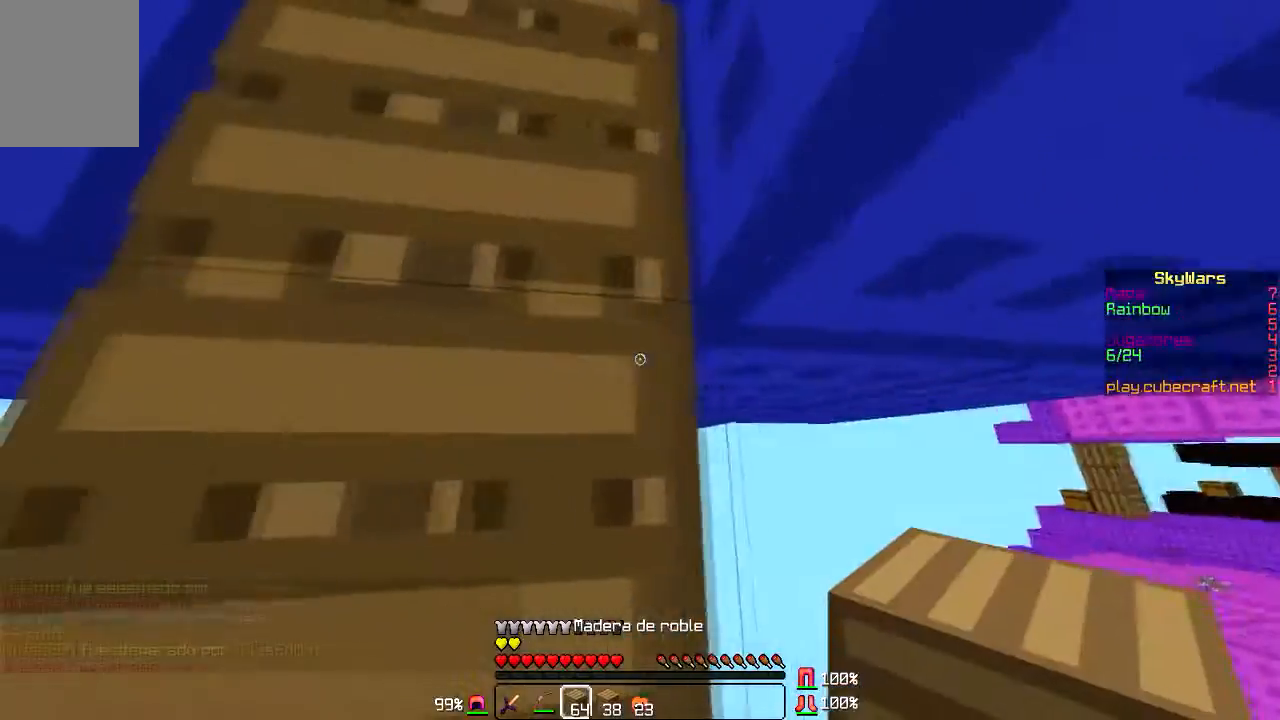
{"keys": ["w"], "mouse": [], "events": [[334, "a", "up"]]}